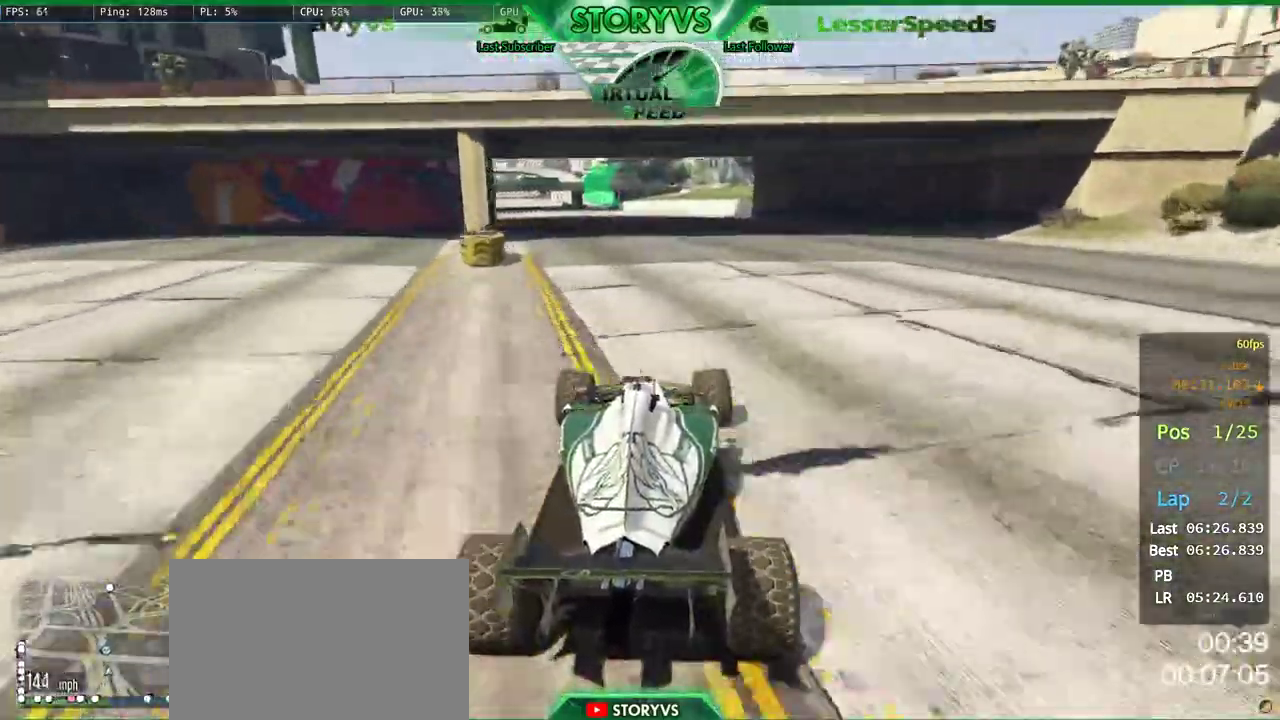
Gameplay with a controller (PlayStation layout); each line is a JSON object with the inputs held at the frame after it. "button_events" lists button changes between this image and that frame as [ms after this image, input, new state], when the widget could be followed in between (sticks are given only as held states). Not read: L3 R1 R3.
{"buttons": ["R2"], "left_stick": "center", "right_stick": "down-left", "button_events": []}
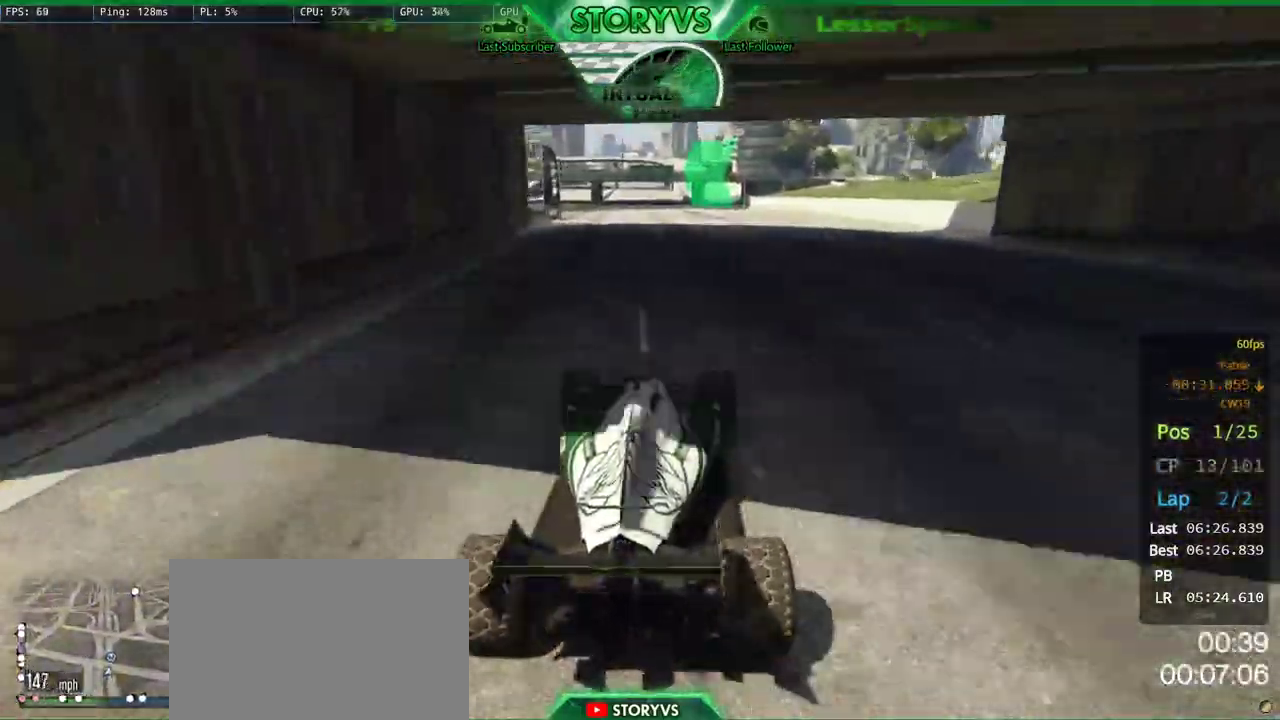
{"buttons": ["R2"], "left_stick": "center", "right_stick": "down-left", "button_events": []}
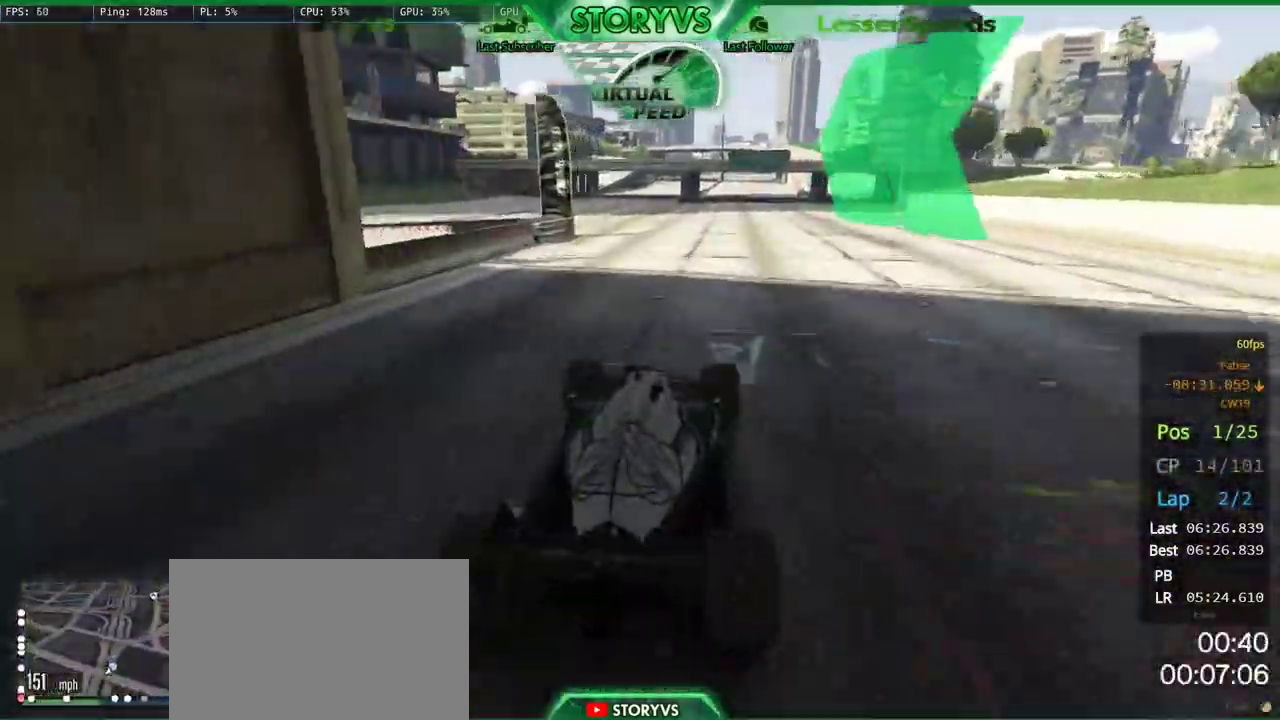
{"buttons": ["R2"], "left_stick": "center", "right_stick": "center", "button_events": []}
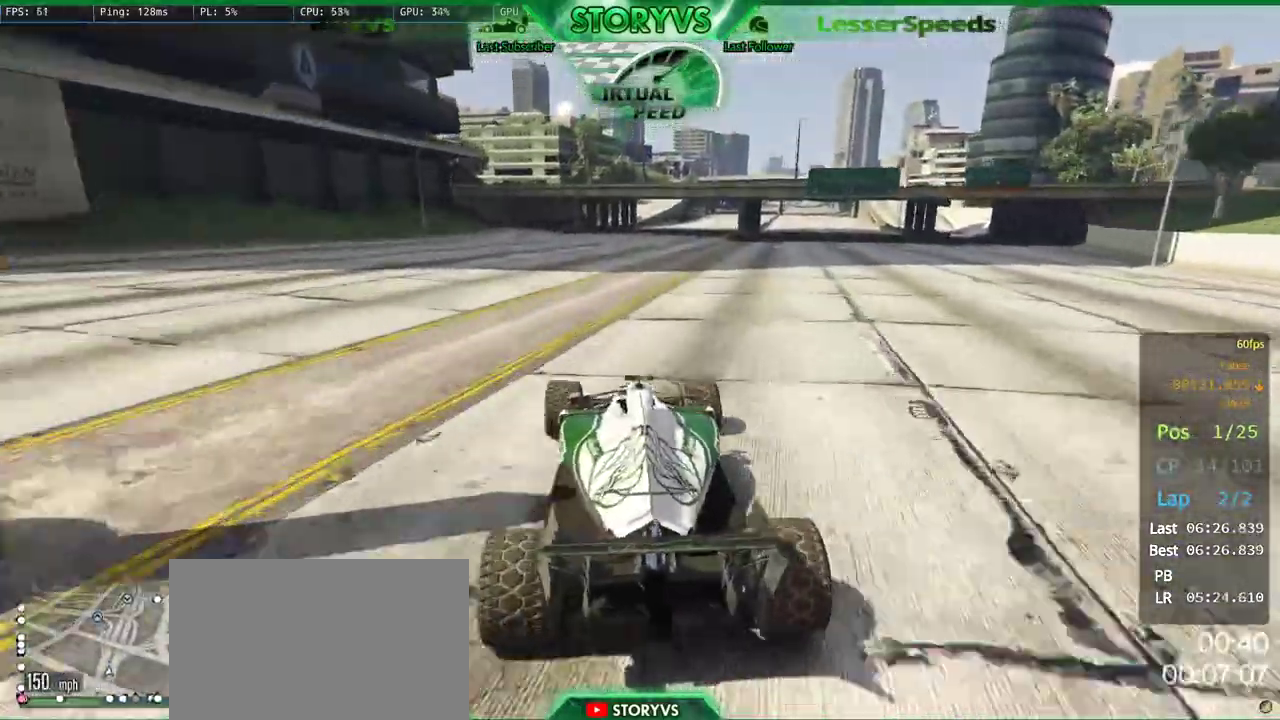
{"buttons": ["R2"], "left_stick": "center", "right_stick": "center", "button_events": []}
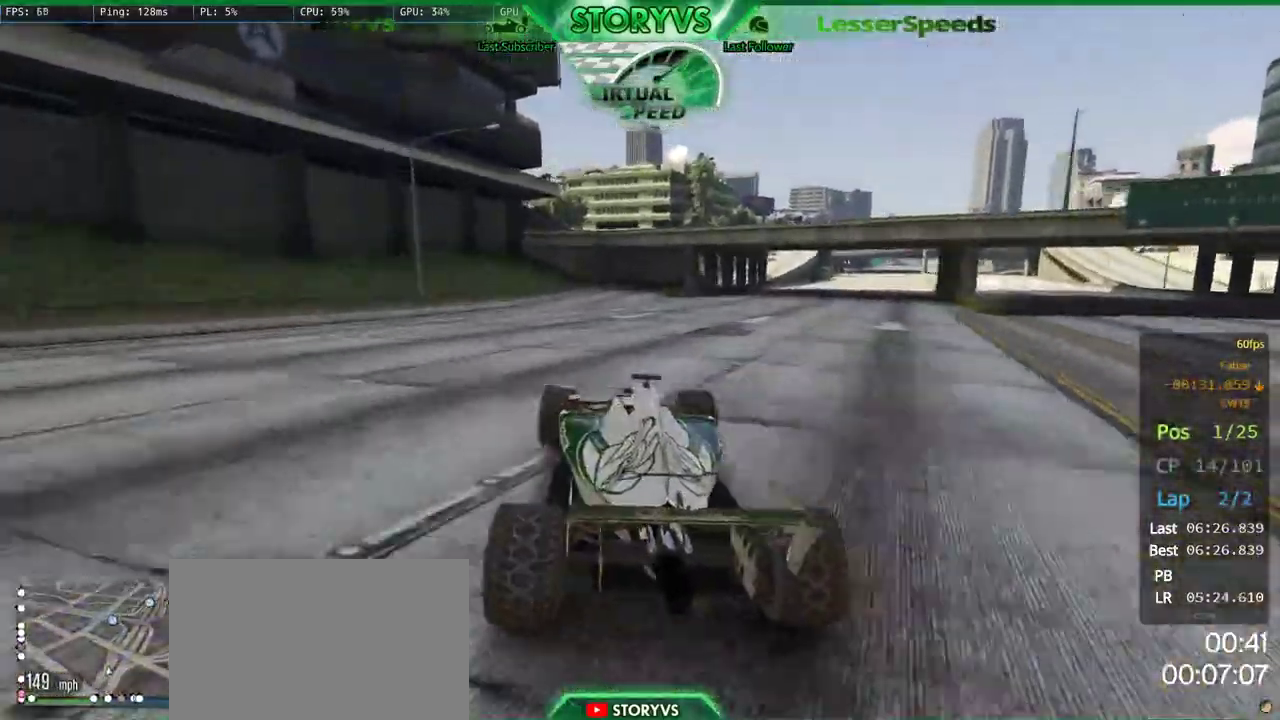
{"buttons": ["R2"], "left_stick": "right", "right_stick": "center", "button_events": []}
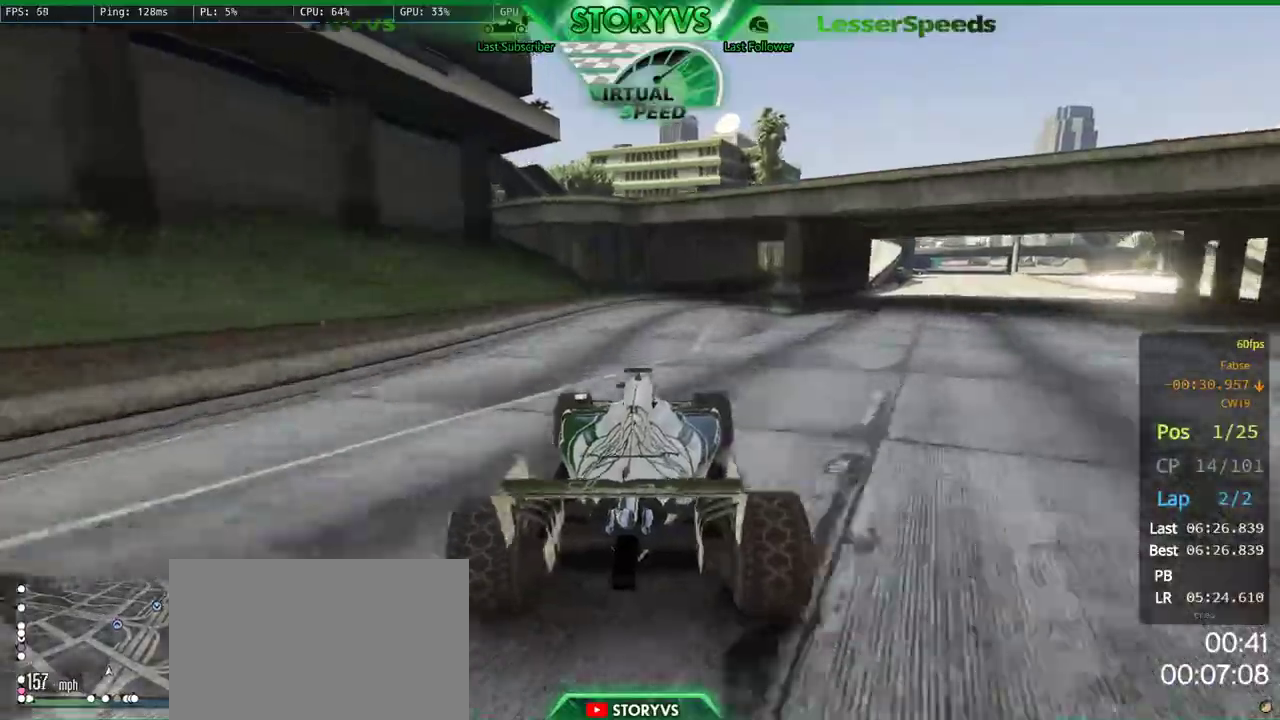
{"buttons": ["R2"], "left_stick": "center", "right_stick": "center", "button_events": []}
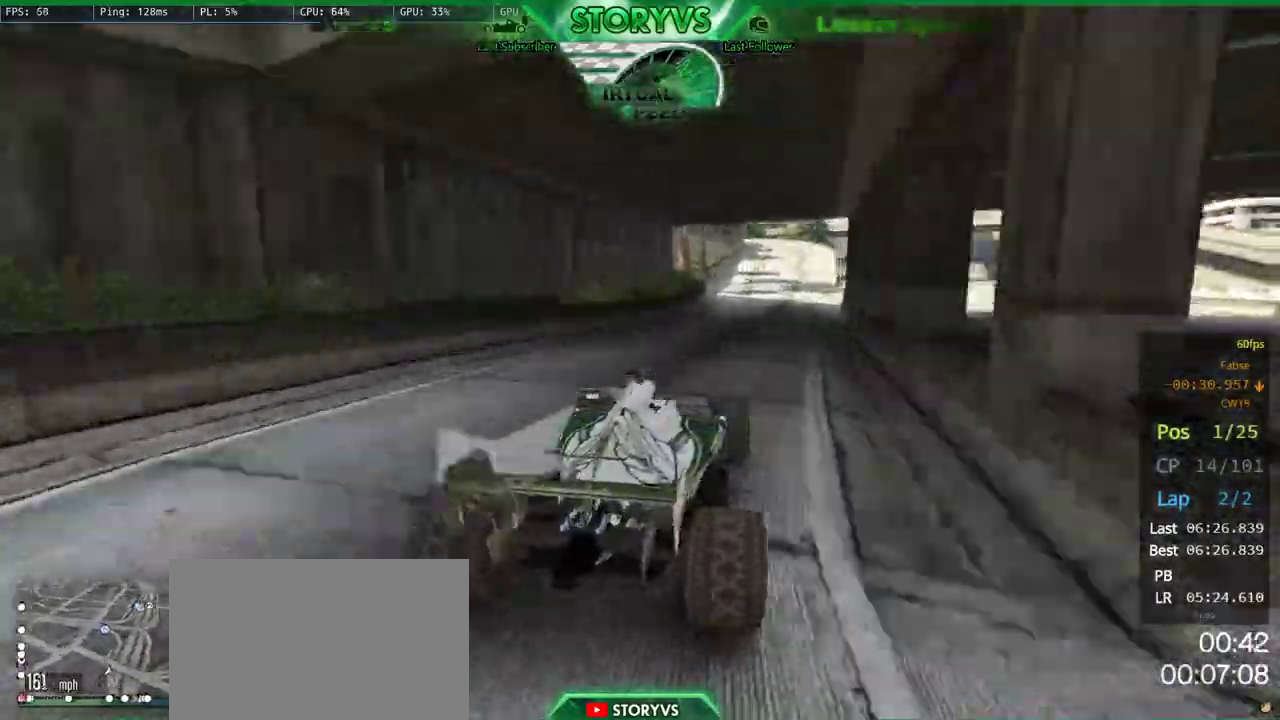
{"buttons": ["R2"], "left_stick": "center", "right_stick": "center", "button_events": []}
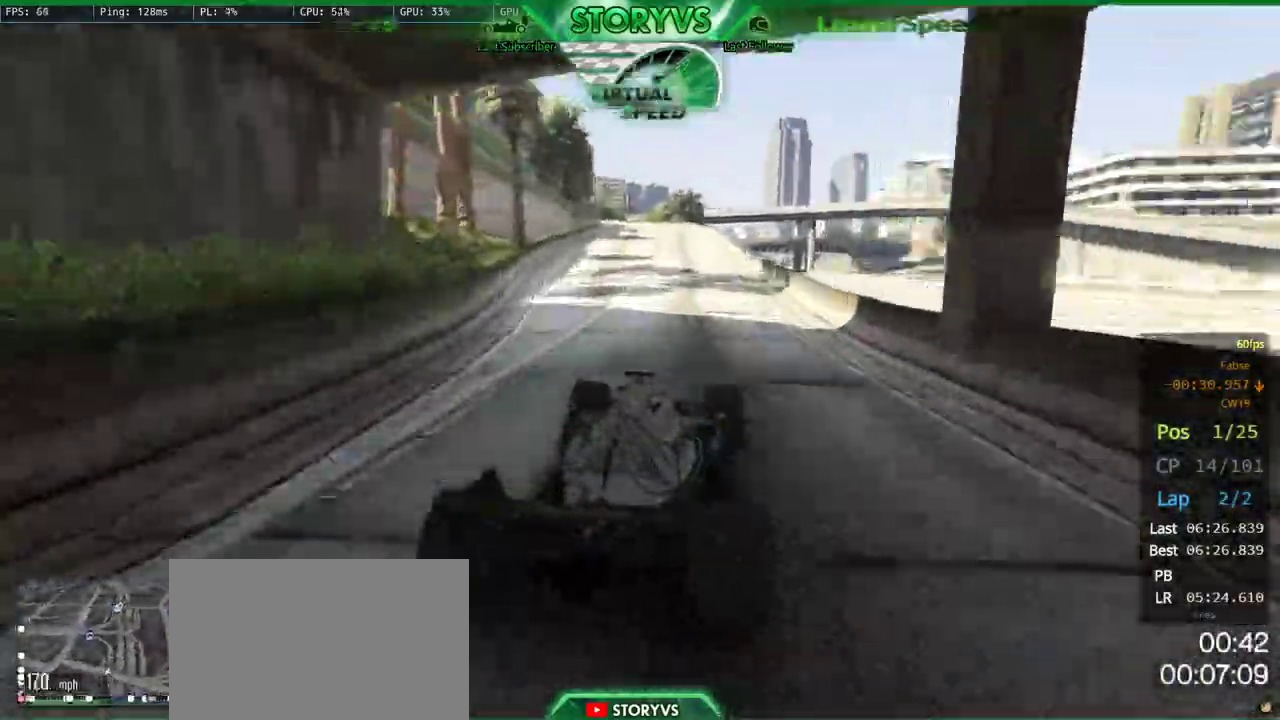
{"buttons": ["L2", "R2"], "left_stick": "left", "right_stick": "center", "button_events": [[484, "L2", "down"]]}
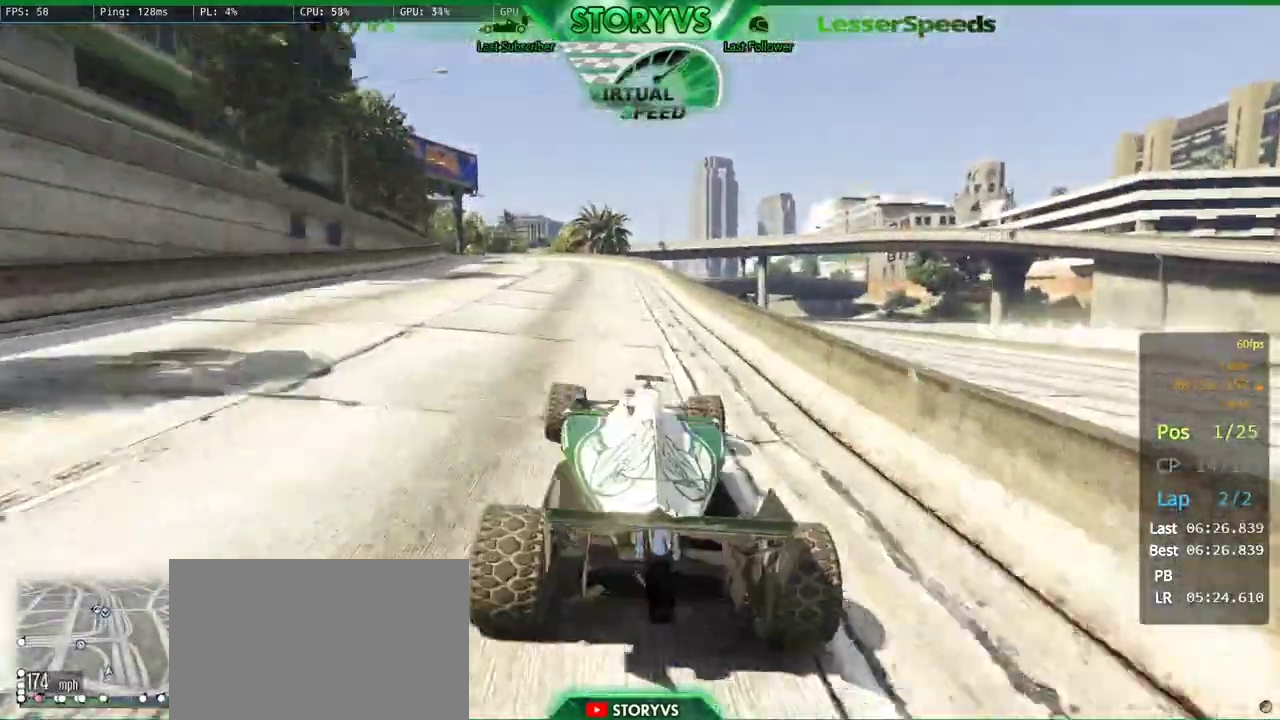
{"buttons": [], "left_stick": "left", "right_stick": "center", "button_events": [[66, "R2", "up"], [433, "L2", "up"]]}
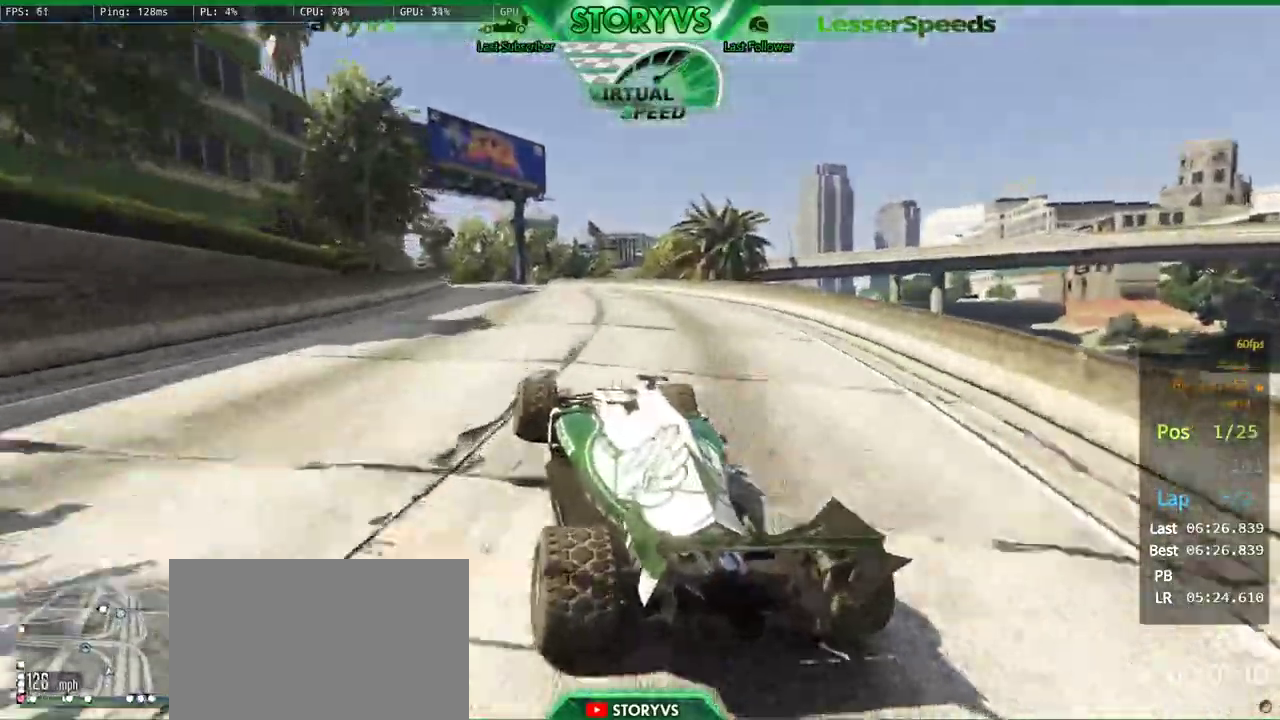
{"buttons": [], "left_stick": "left", "right_stick": "center", "button_events": [[83, "R2", "down"], [334, "R2", "up"]]}
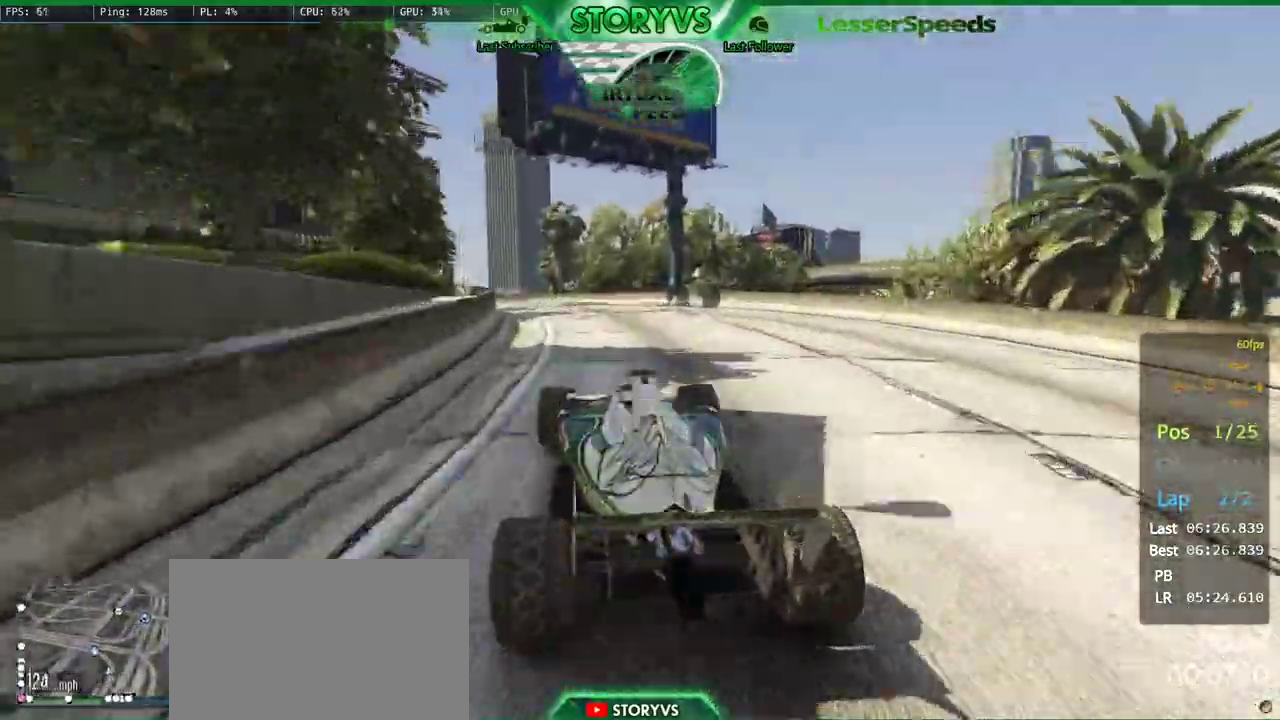
{"buttons": ["R2"], "left_stick": "left", "right_stick": "center", "button_events": [[183, "R2", "down"]]}
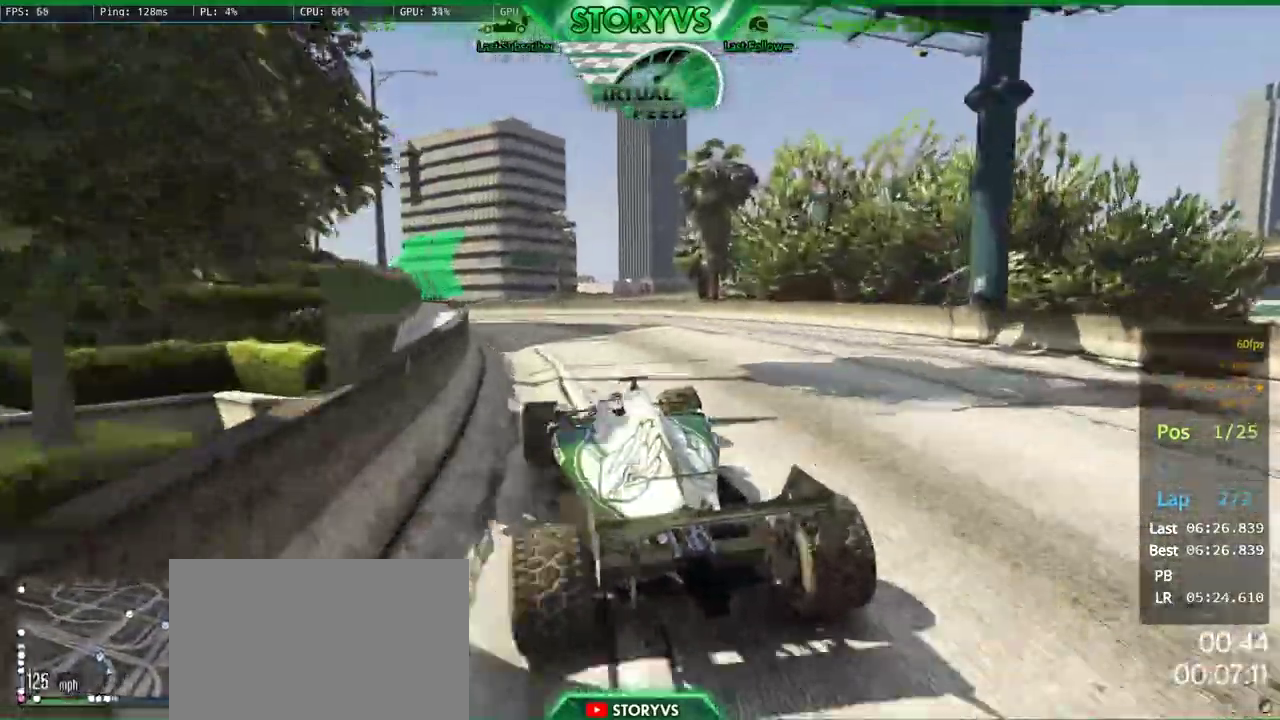
{"buttons": ["R2"], "left_stick": "left", "right_stick": "center", "button_events": []}
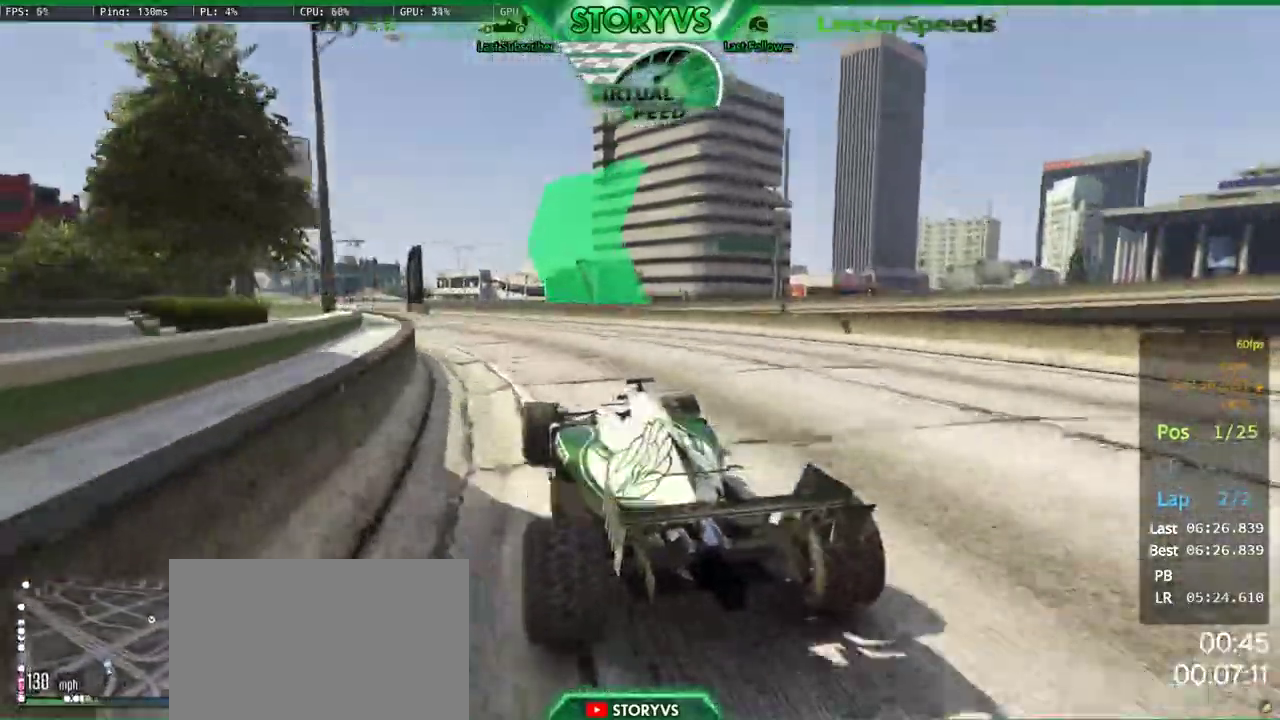
{"buttons": ["R2"], "left_stick": "center", "right_stick": "center", "button_events": []}
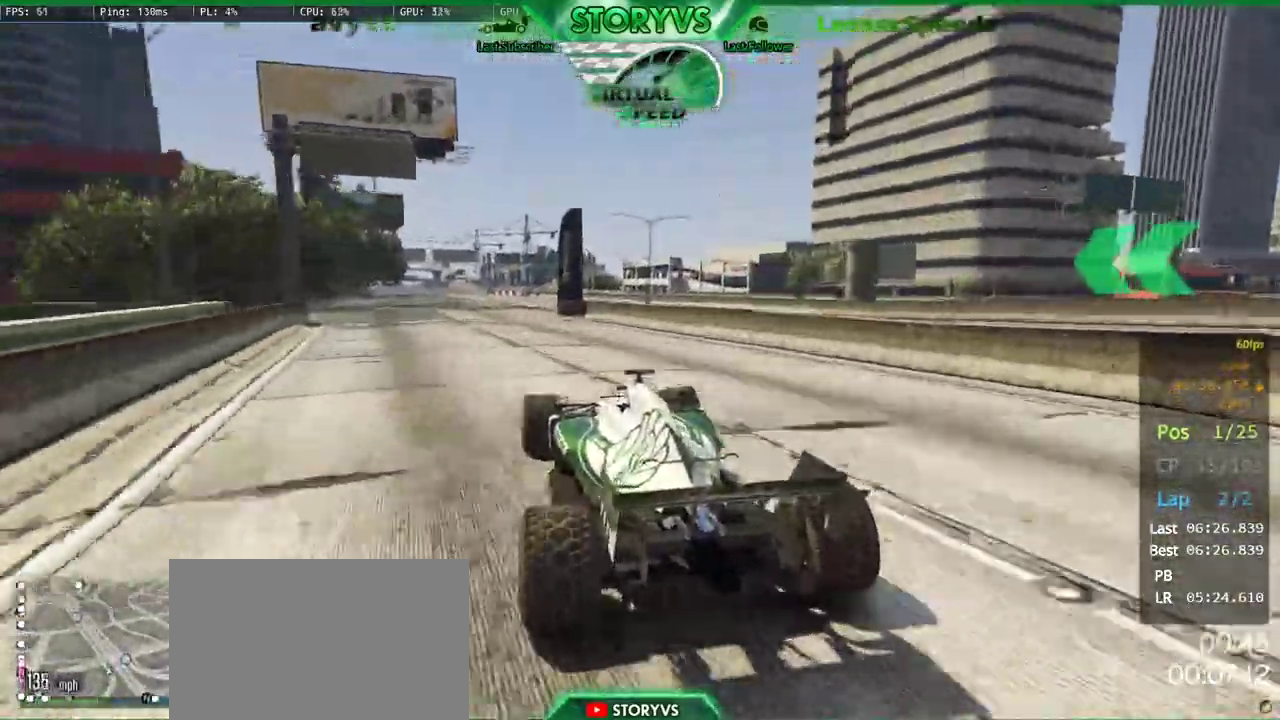
{"buttons": ["R2"], "left_stick": "center", "right_stick": "center", "button_events": []}
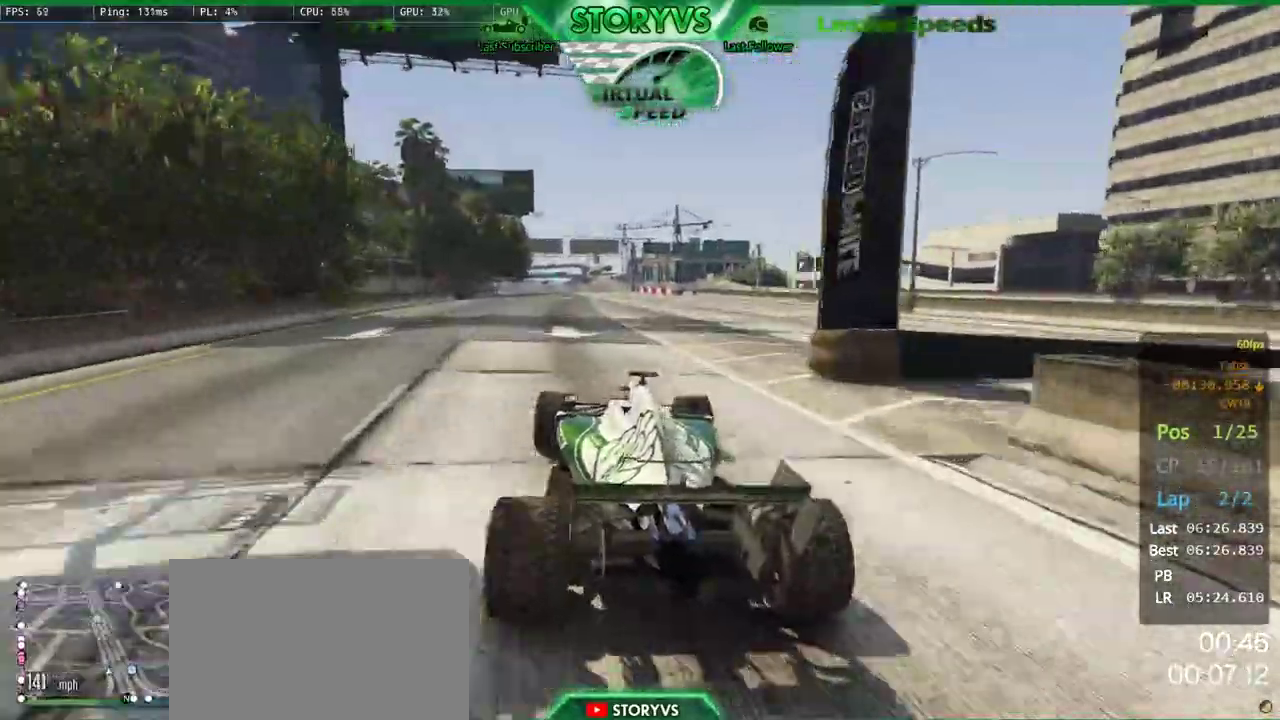
{"buttons": ["R2"], "left_stick": "center", "right_stick": "center", "button_events": []}
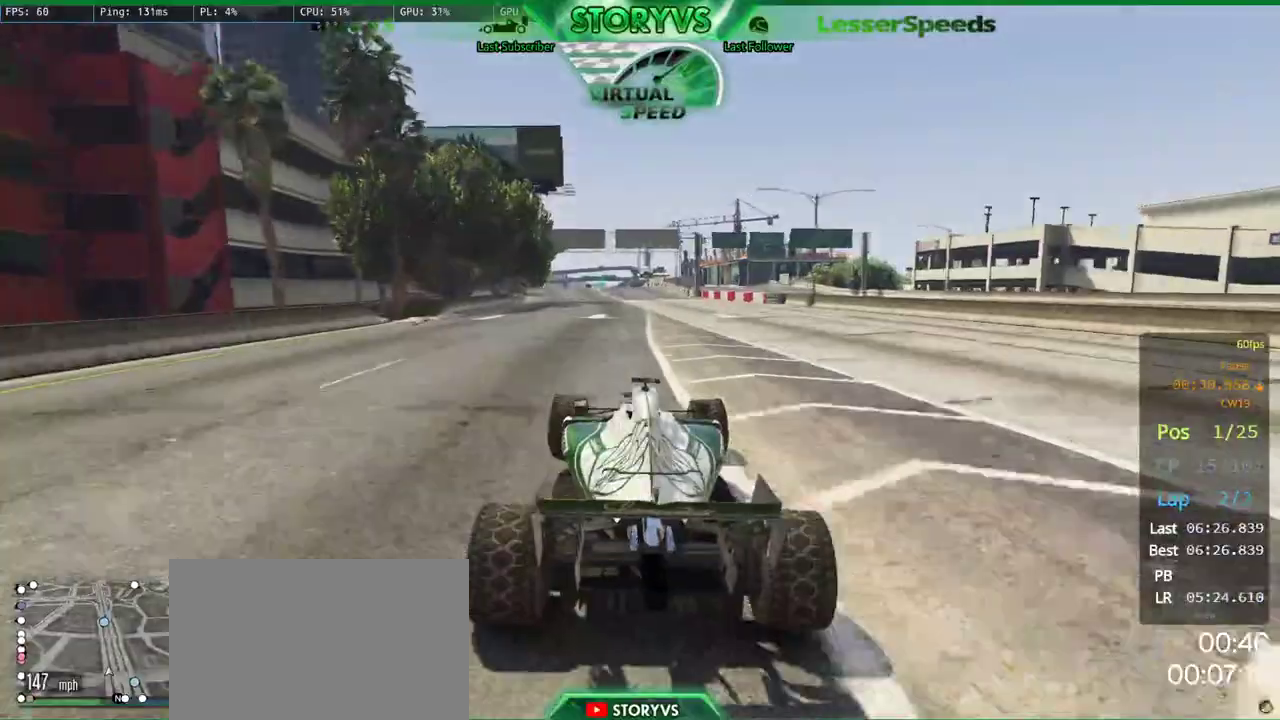
{"buttons": ["R2"], "left_stick": "center", "right_stick": "center", "button_events": []}
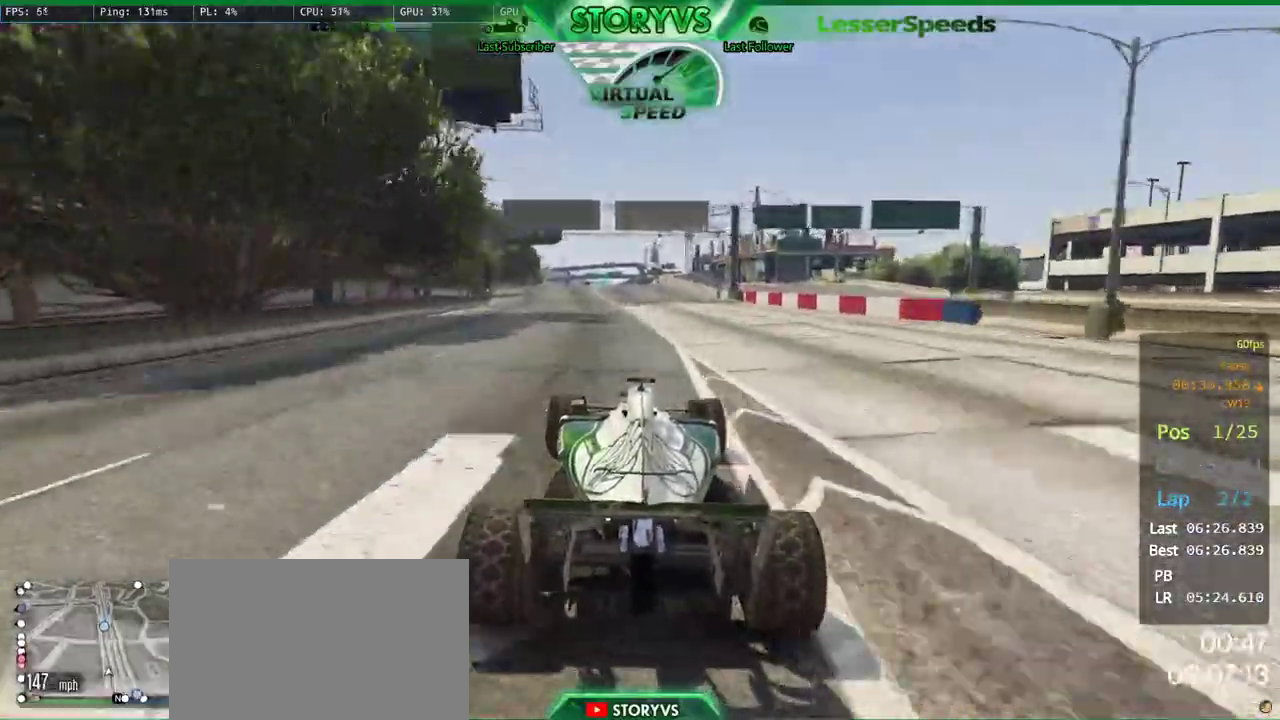
{"buttons": ["R2"], "left_stick": "center", "right_stick": "center", "button_events": []}
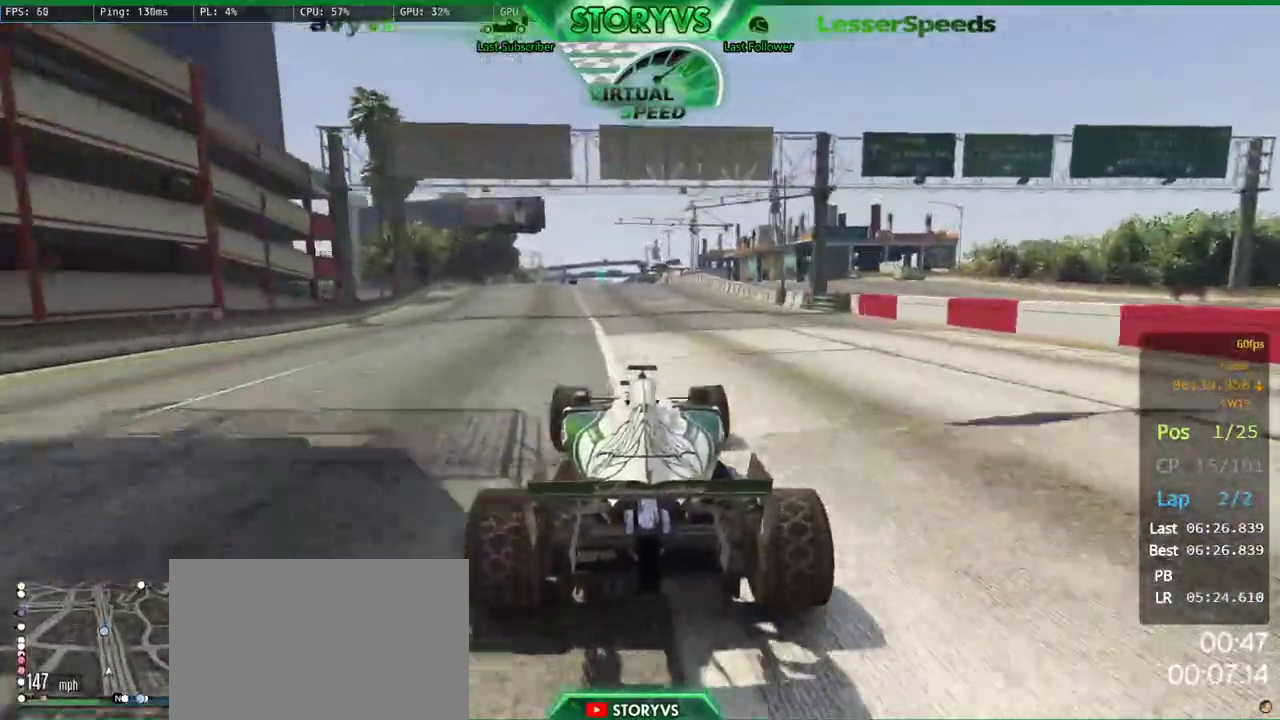
{"buttons": ["R2"], "left_stick": "center", "right_stick": "center", "button_events": []}
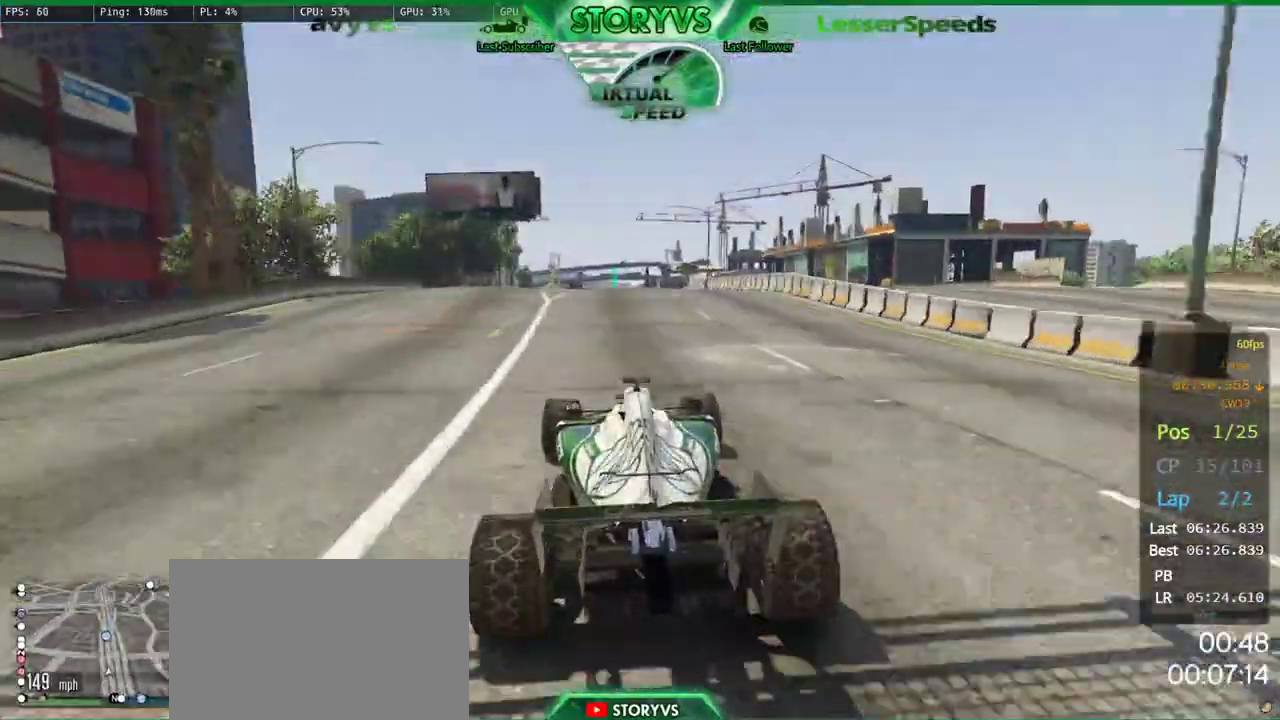
{"buttons": ["R2"], "left_stick": "center", "right_stick": "center", "button_events": []}
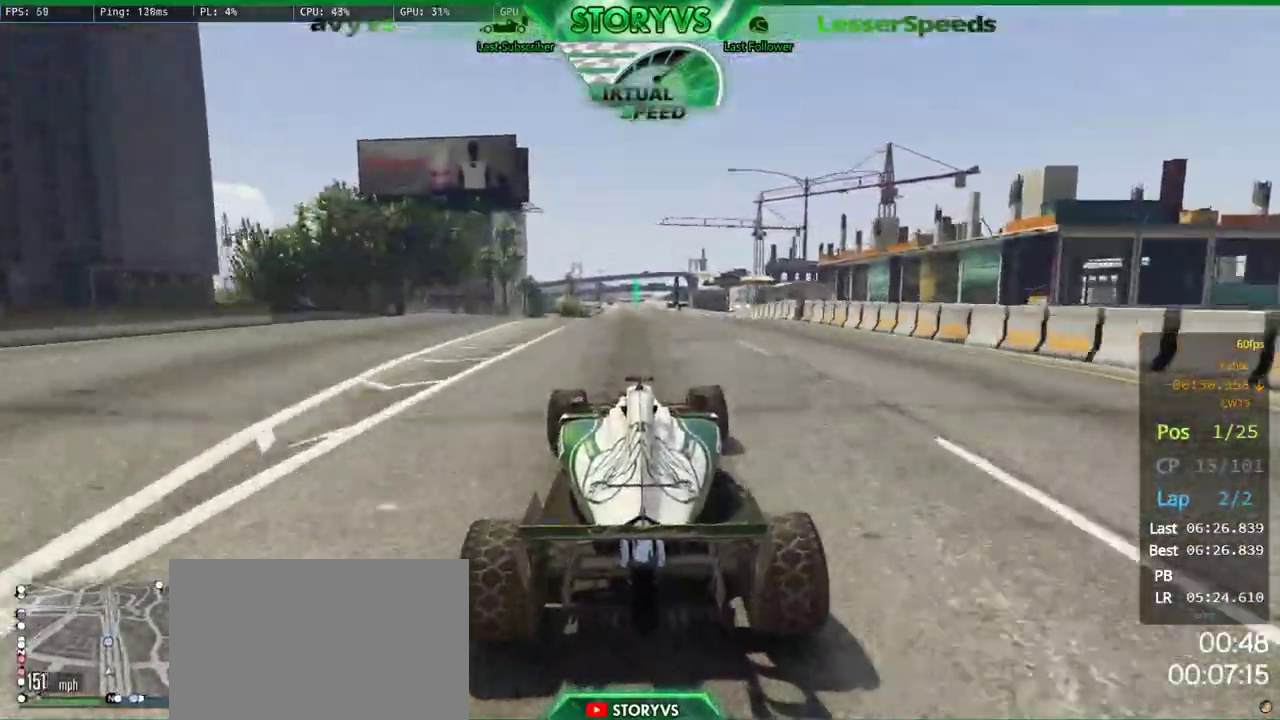
{"buttons": ["R2"], "left_stick": "center", "right_stick": "center", "button_events": []}
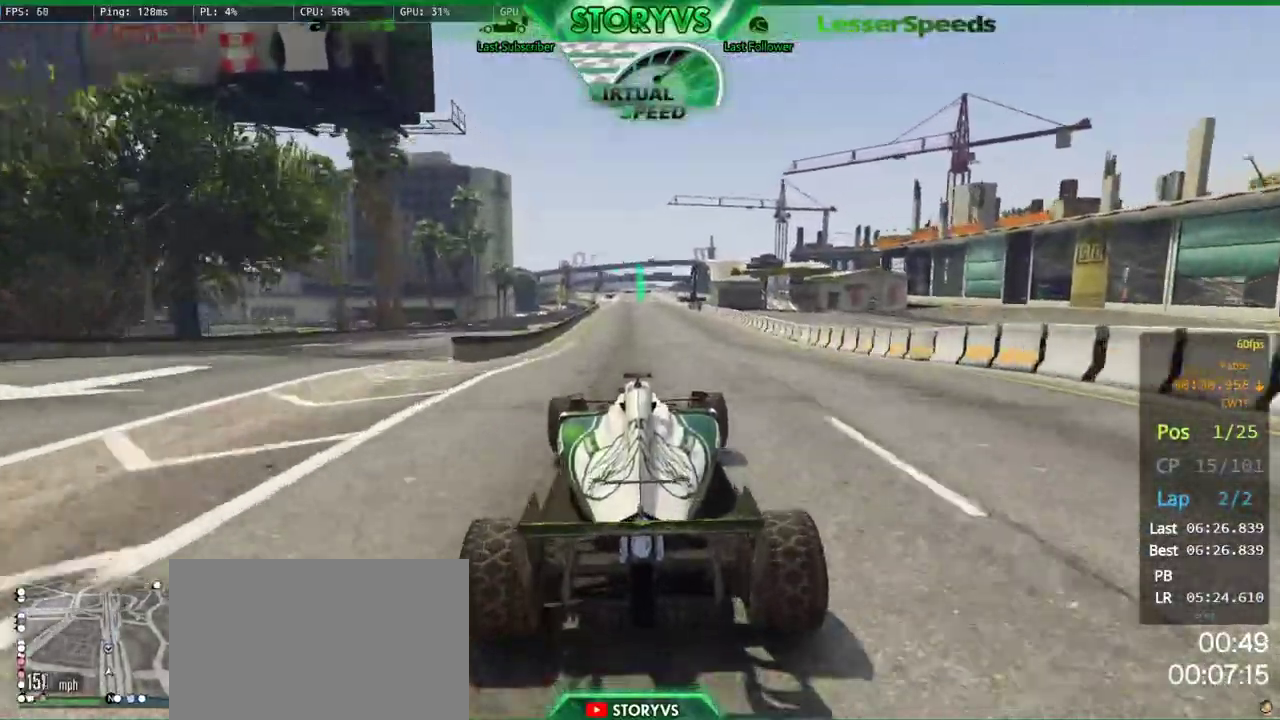
{"buttons": ["R2"], "left_stick": "center", "right_stick": "center", "button_events": []}
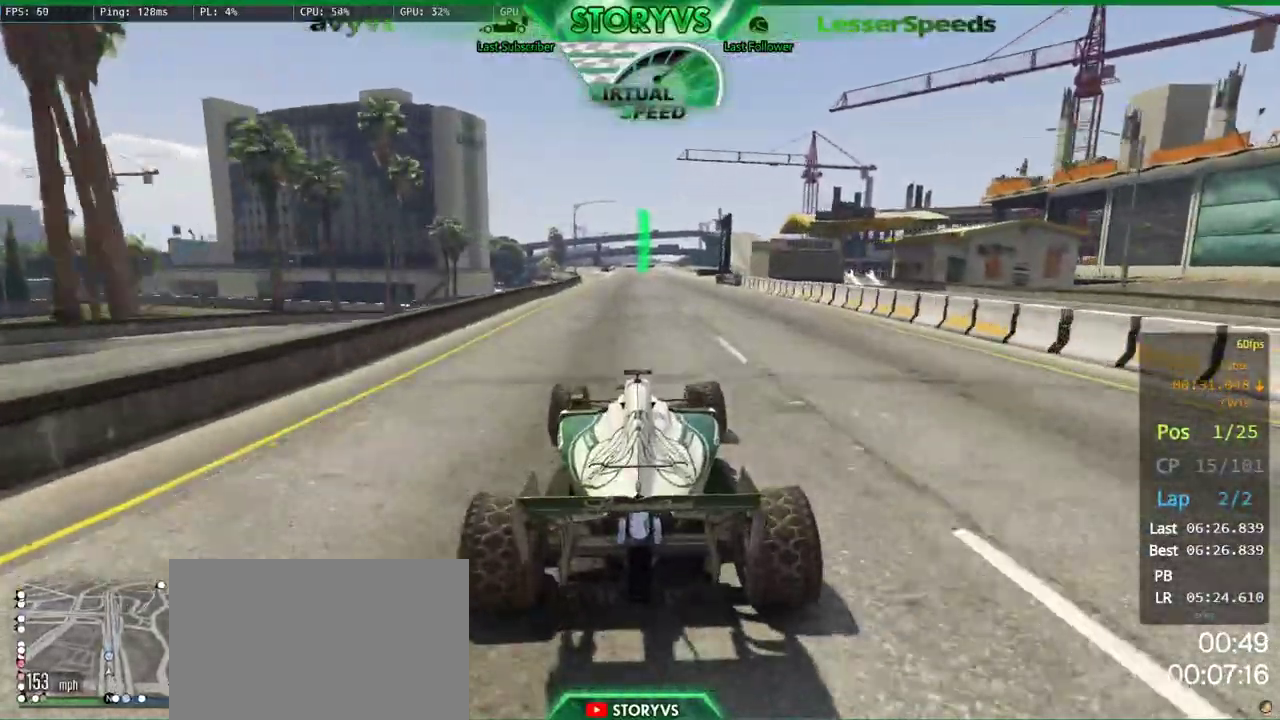
{"buttons": ["R2"], "left_stick": "right", "right_stick": "center", "button_events": []}
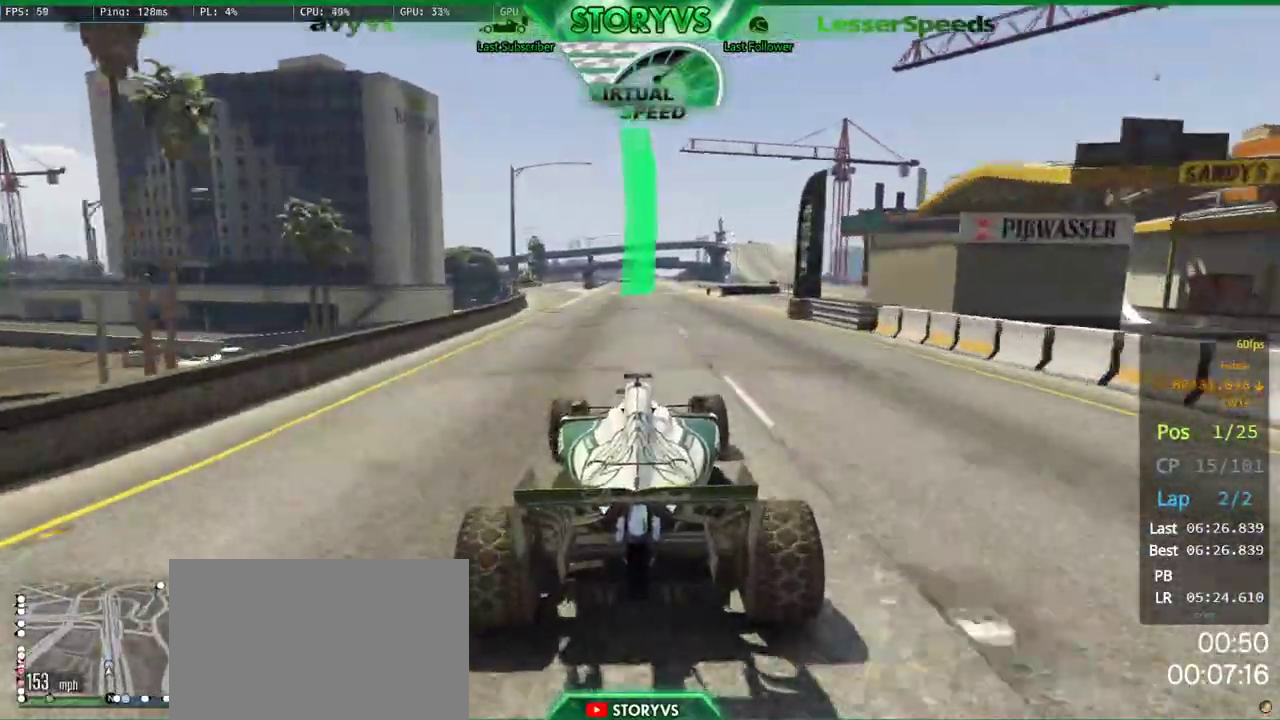
{"buttons": ["R2"], "left_stick": "left", "right_stick": "center", "button_events": [[33, "L2", "down"], [83, "L2", "up"]]}
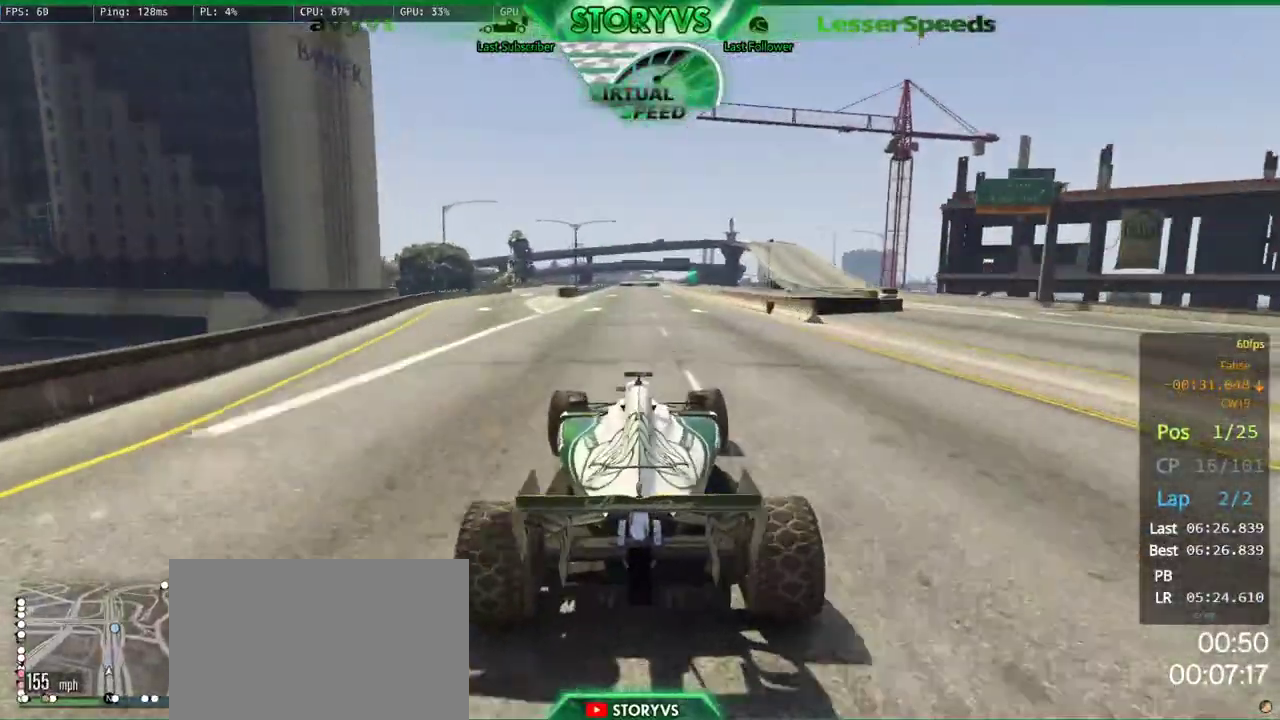
{"buttons": ["R2"], "left_stick": "center", "right_stick": "center", "button_events": []}
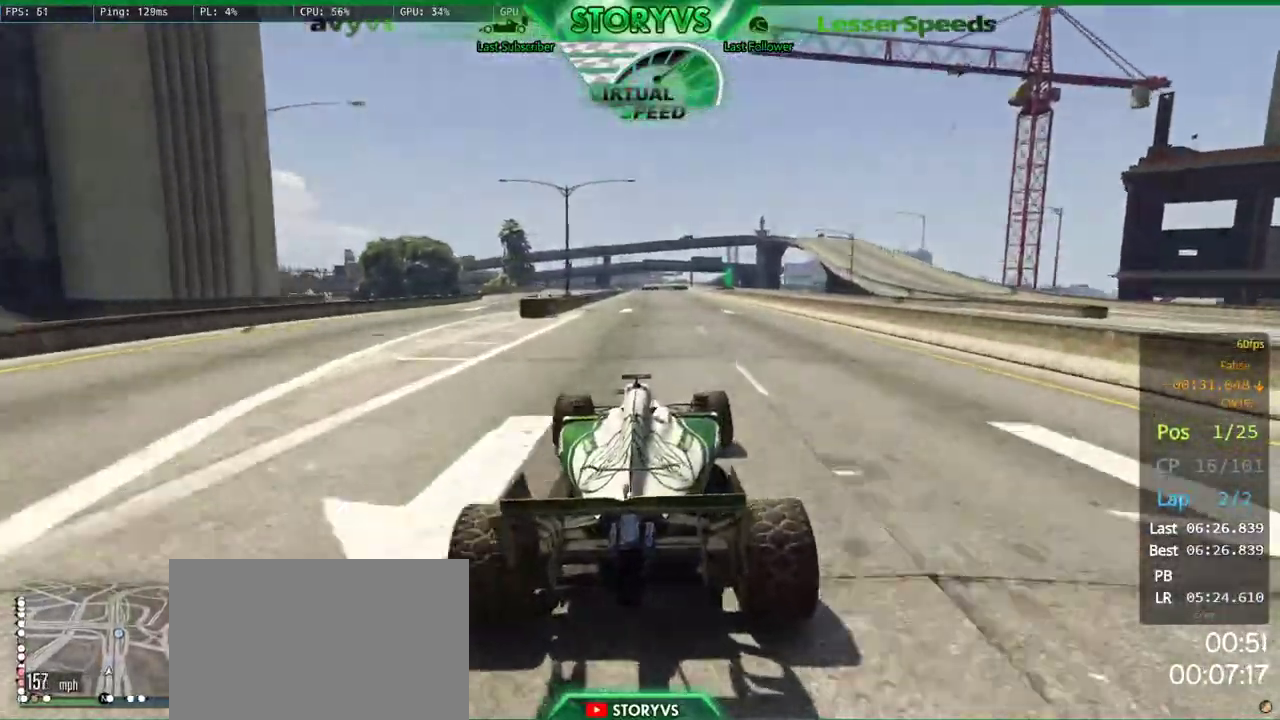
{"buttons": ["R2"], "left_stick": "center", "right_stick": "center", "button_events": []}
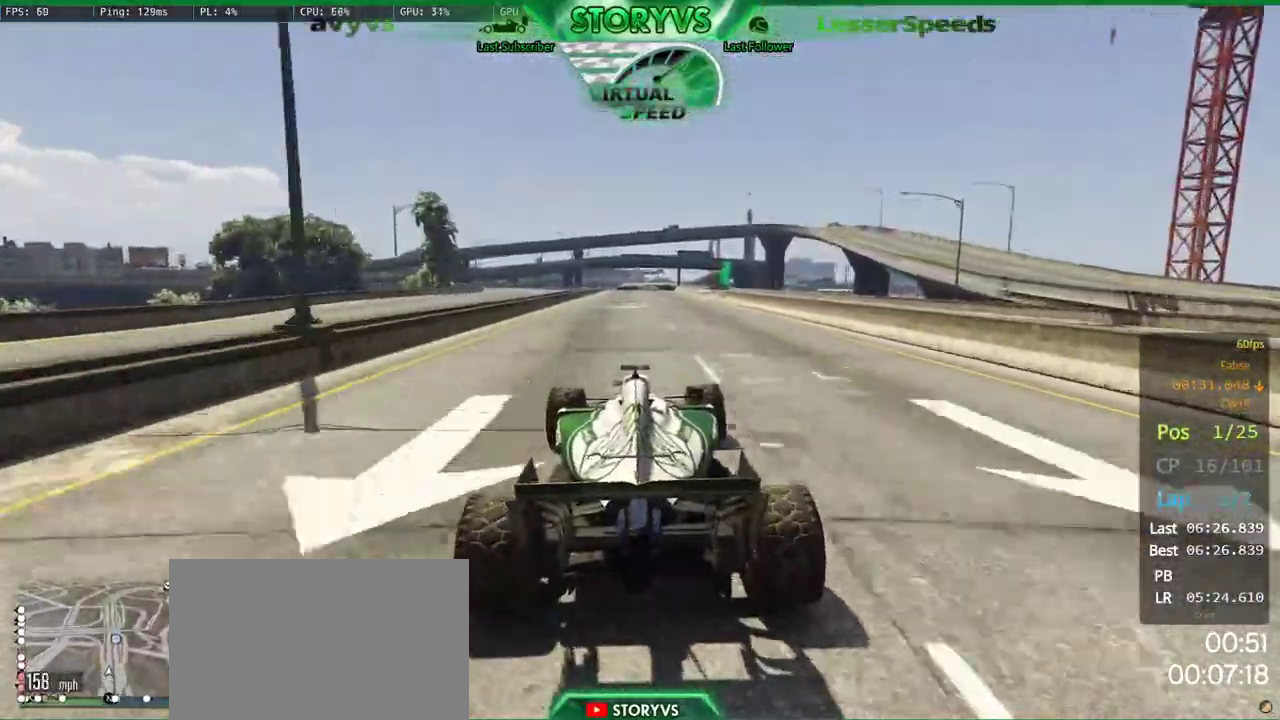
{"buttons": ["L2", "R2"], "left_stick": "center", "right_stick": "center", "button_events": [[434, "L2", "down"]]}
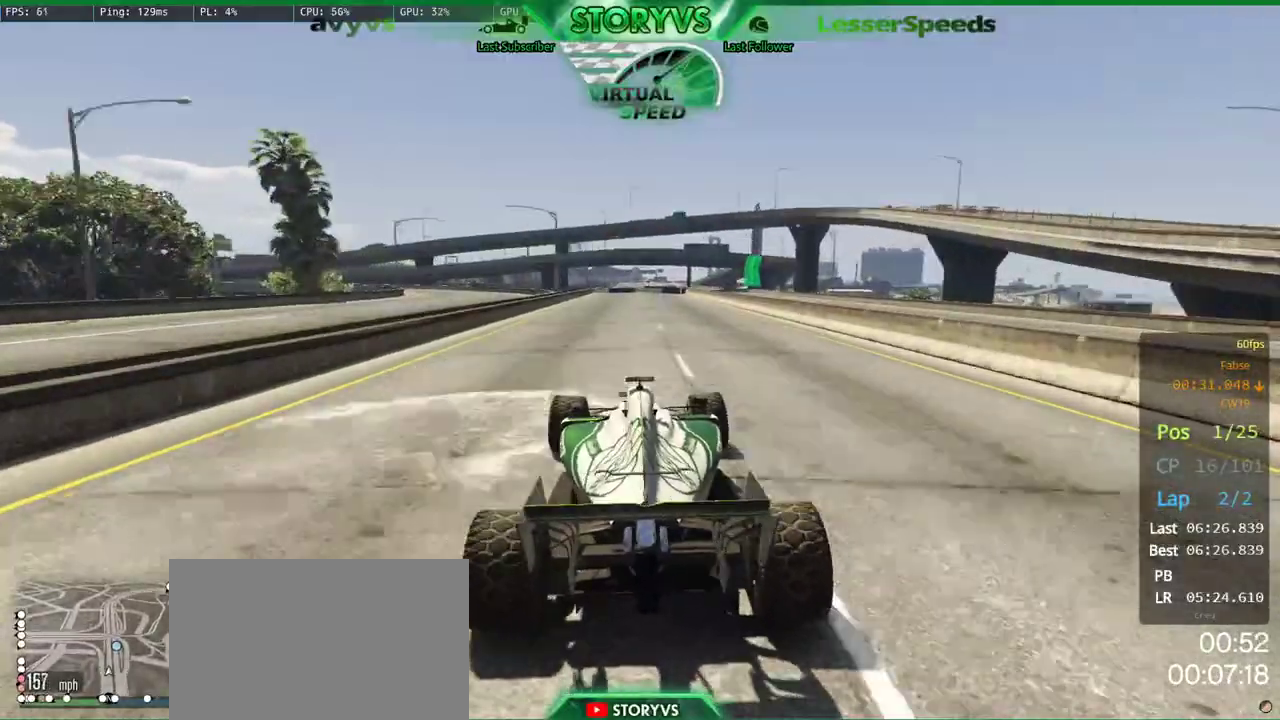
{"buttons": ["L2"], "left_stick": "right", "right_stick": "center", "button_events": [[50, "R2", "up"]]}
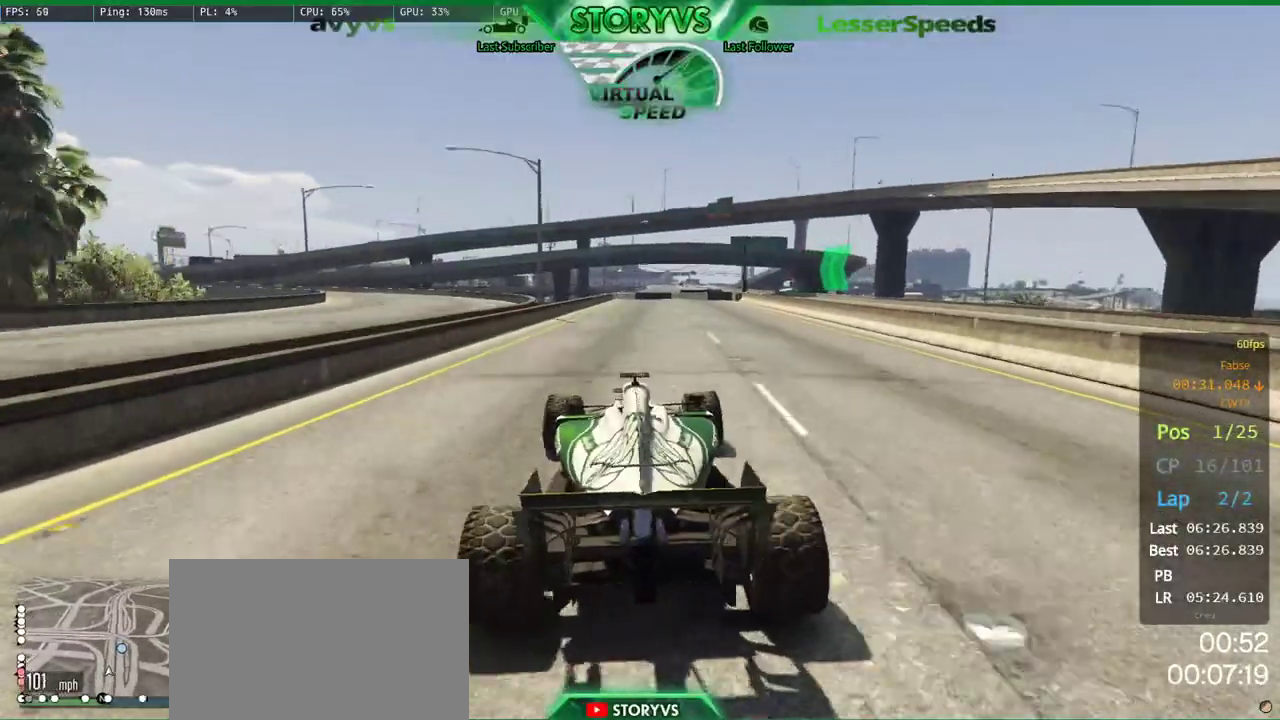
{"buttons": ["R2"], "left_stick": "center", "right_stick": "down-left", "button_events": [[167, "R2", "down"], [184, "L2", "up"]]}
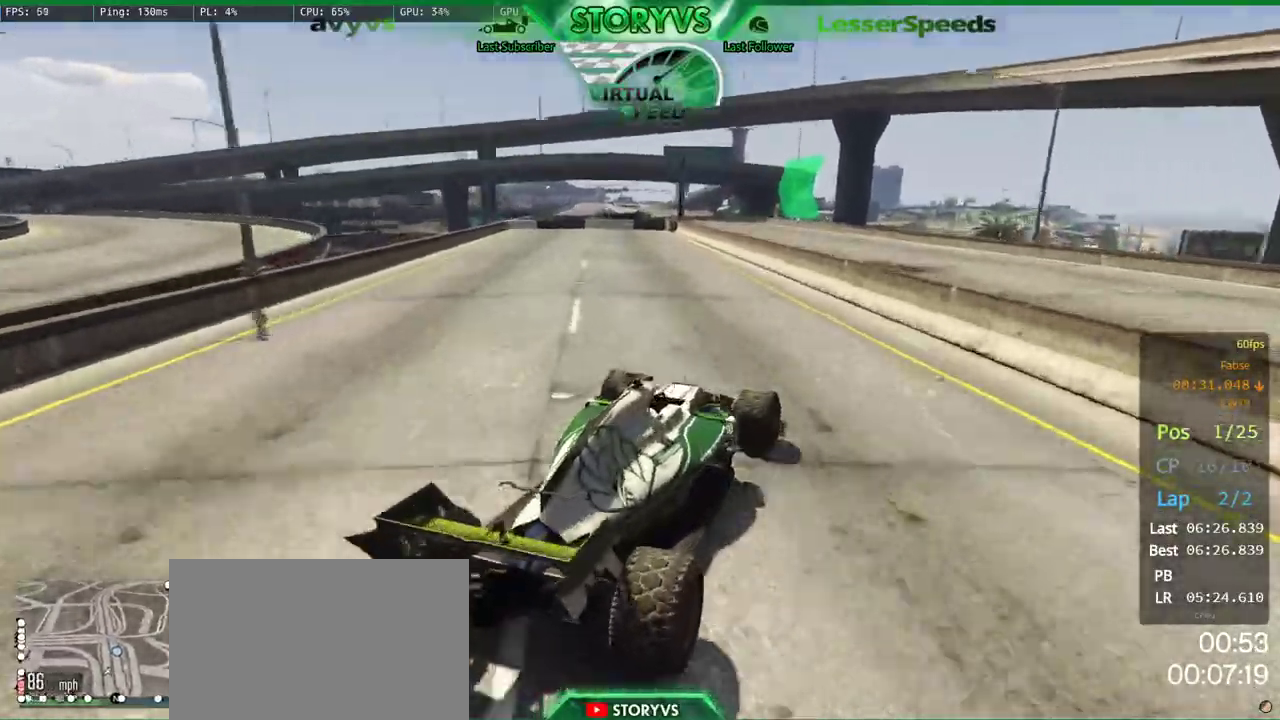
{"buttons": ["R2"], "left_stick": "right", "right_stick": "down-left", "button_events": []}
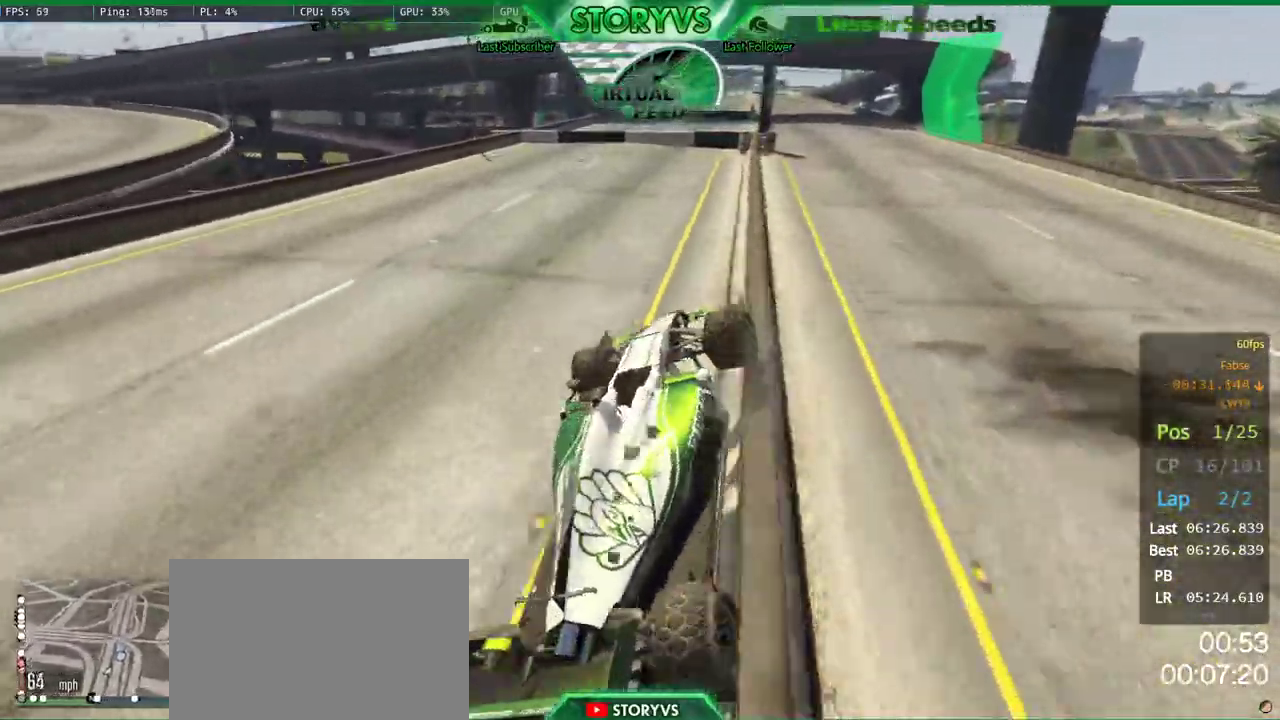
{"buttons": ["R2"], "left_stick": "right", "right_stick": "down-left", "button_events": []}